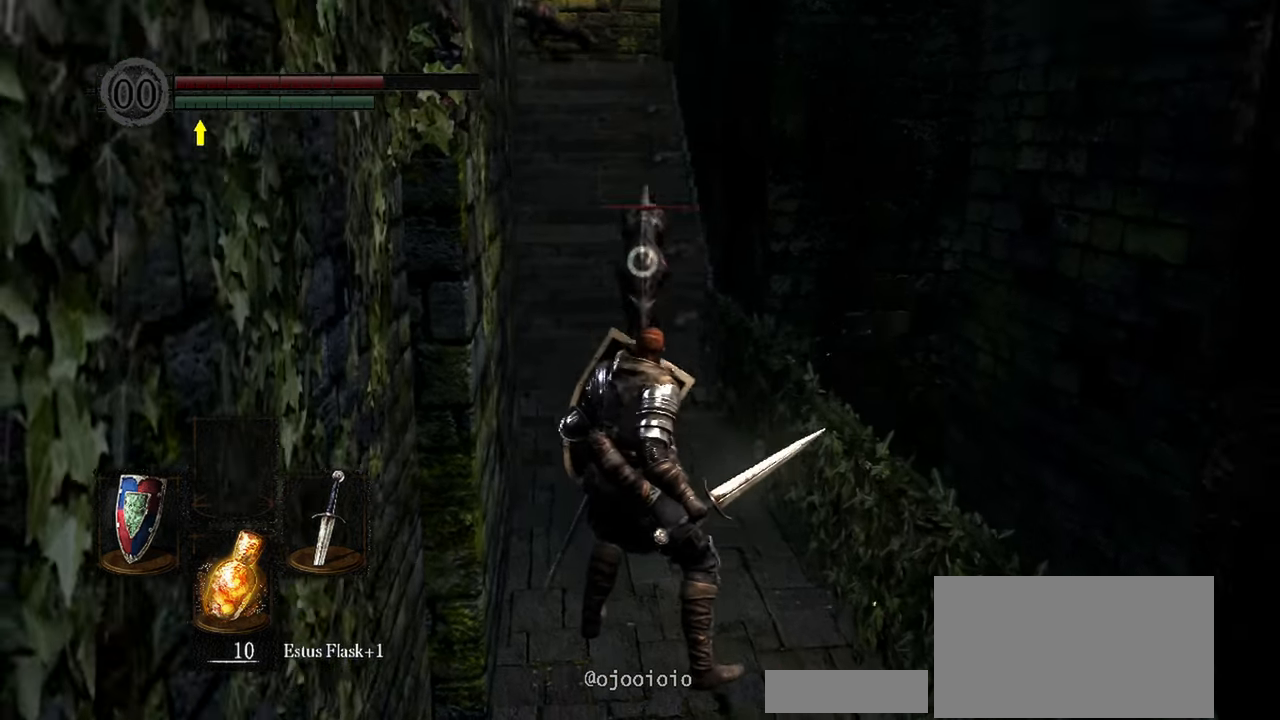
Gameplay with a controller (Xbox layout); each line is a JSON object with the inputs held at the frame after it. "events" lists button and stick changes between this image and that frame as [ms after this image, input, new state], when the widget could be followed in between. Not read: L3.
{"buttons": ["L1"], "left_stick": "center", "right_stick": "center", "events": []}
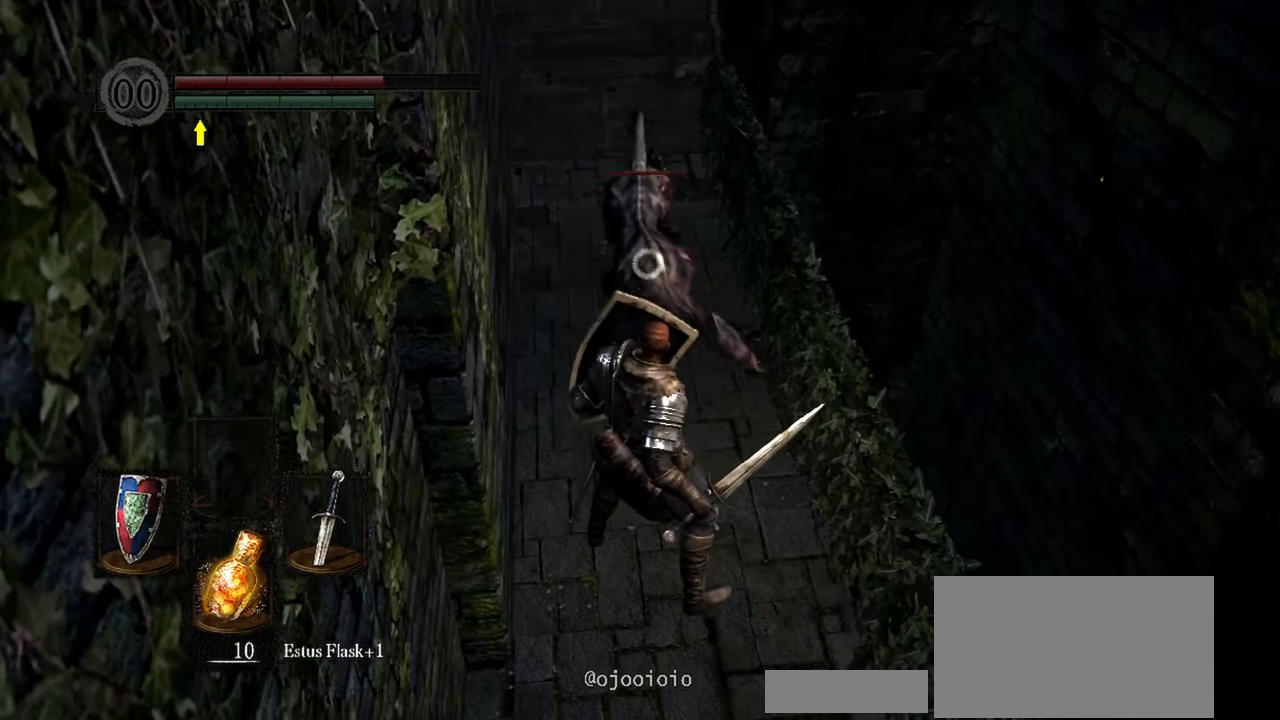
{"buttons": ["L1"], "left_stick": "center", "right_stick": "center", "events": [[400, "R1", "down"], [467, "R1", "up"]]}
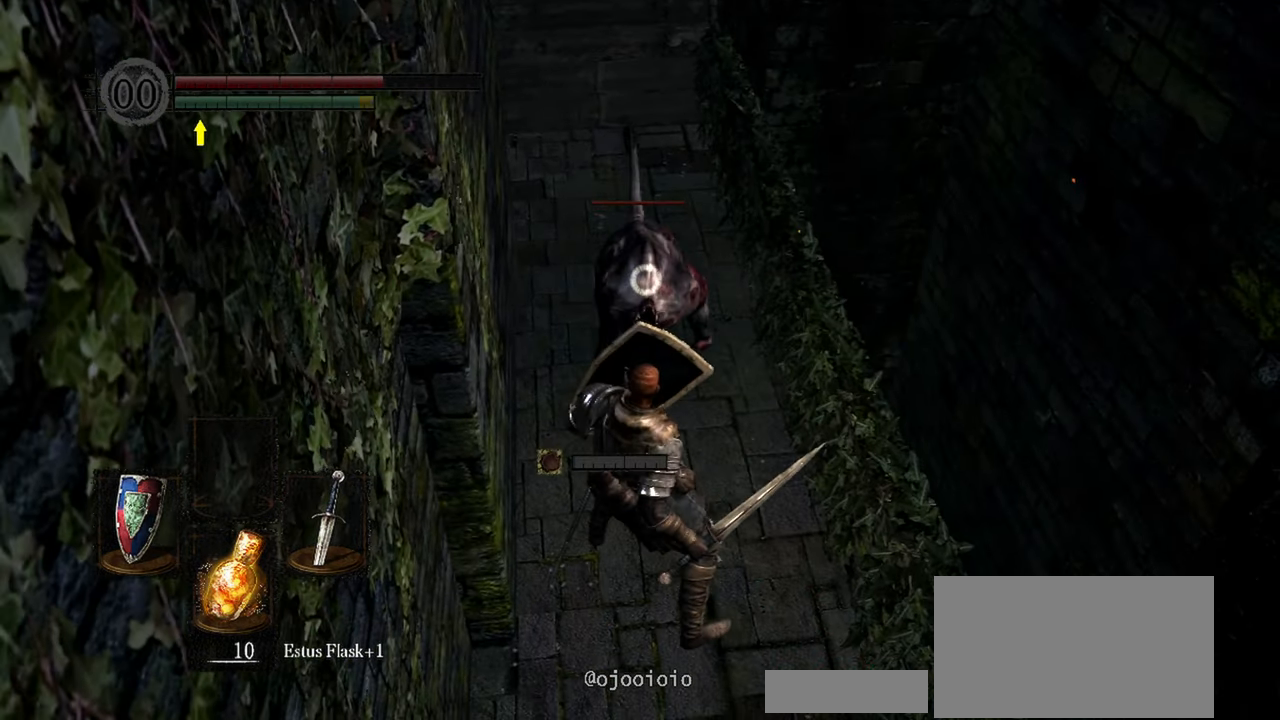
{"buttons": ["L1"], "left_stick": "center", "right_stick": "center", "events": []}
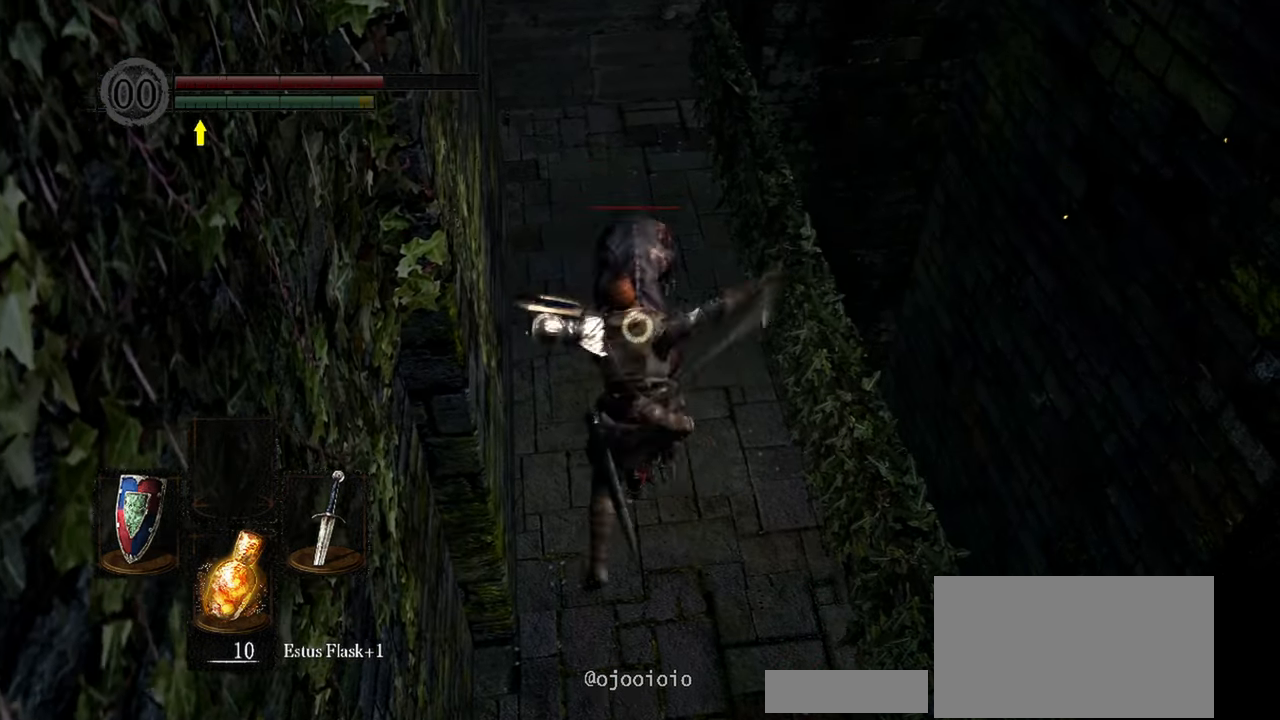
{"buttons": ["L1"], "left_stick": "center", "right_stick": "center", "events": [[100, "R1", "down"], [183, "R1", "up"]]}
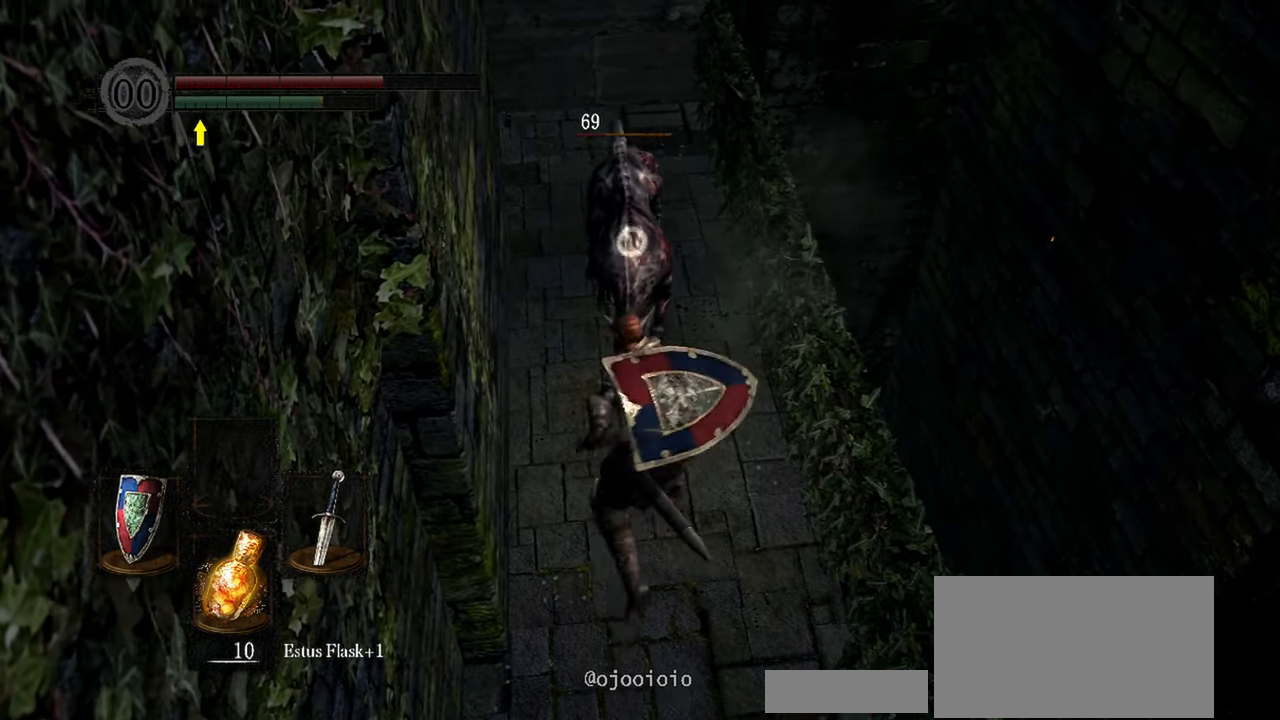
{"buttons": ["L1"], "left_stick": "center", "right_stick": "center", "events": []}
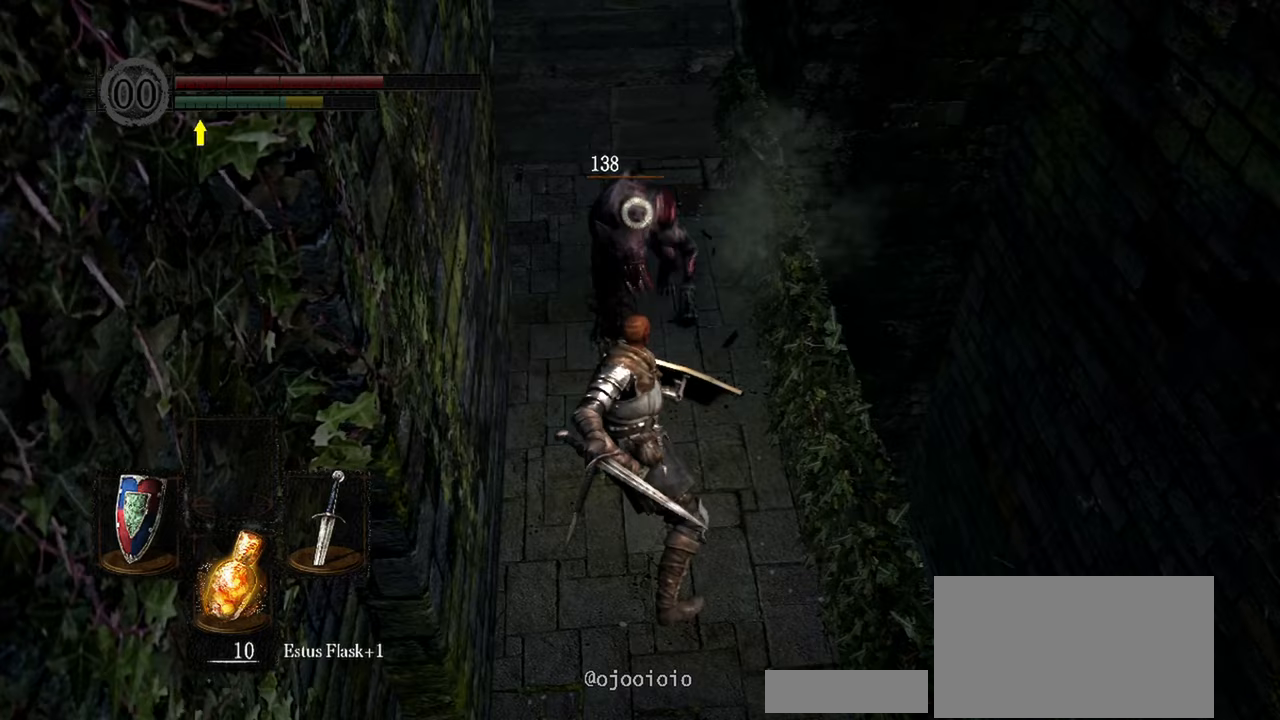
{"buttons": [], "left_stick": "center", "right_stick": "up", "events": [[133, "L1", "up"], [200, "right_stick", "up"]]}
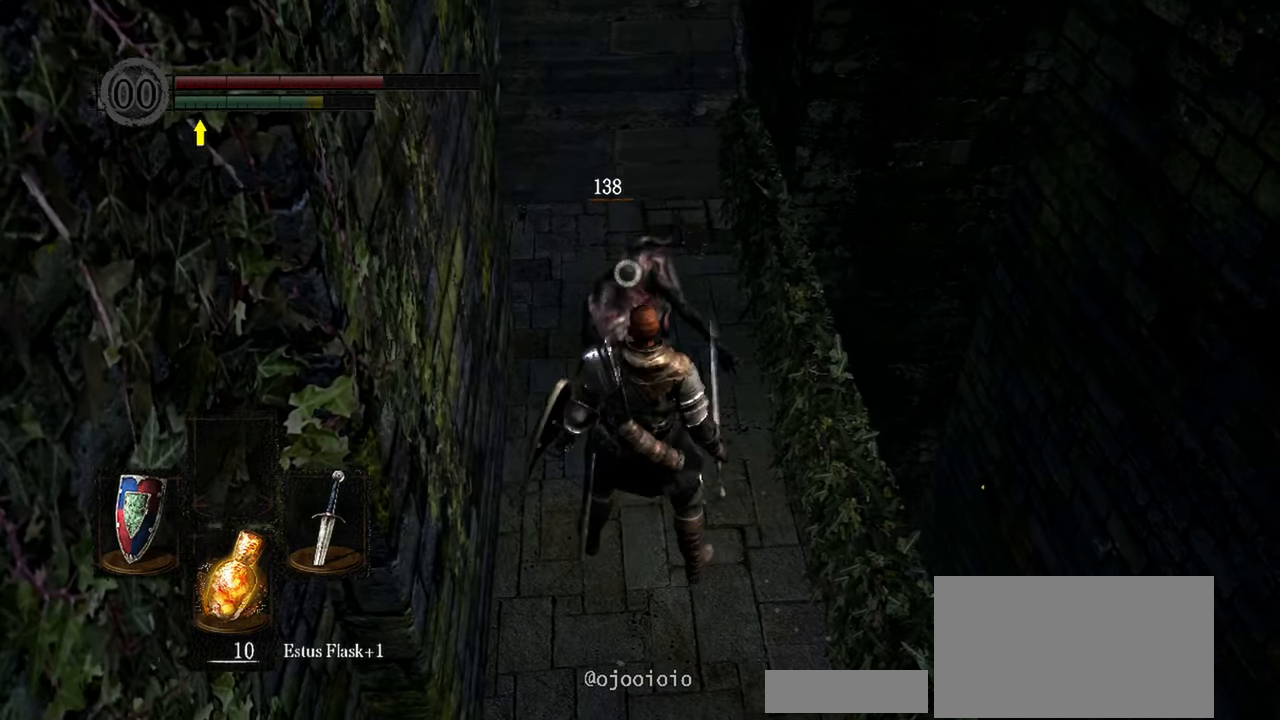
{"buttons": [], "left_stick": "center", "right_stick": "up", "events": []}
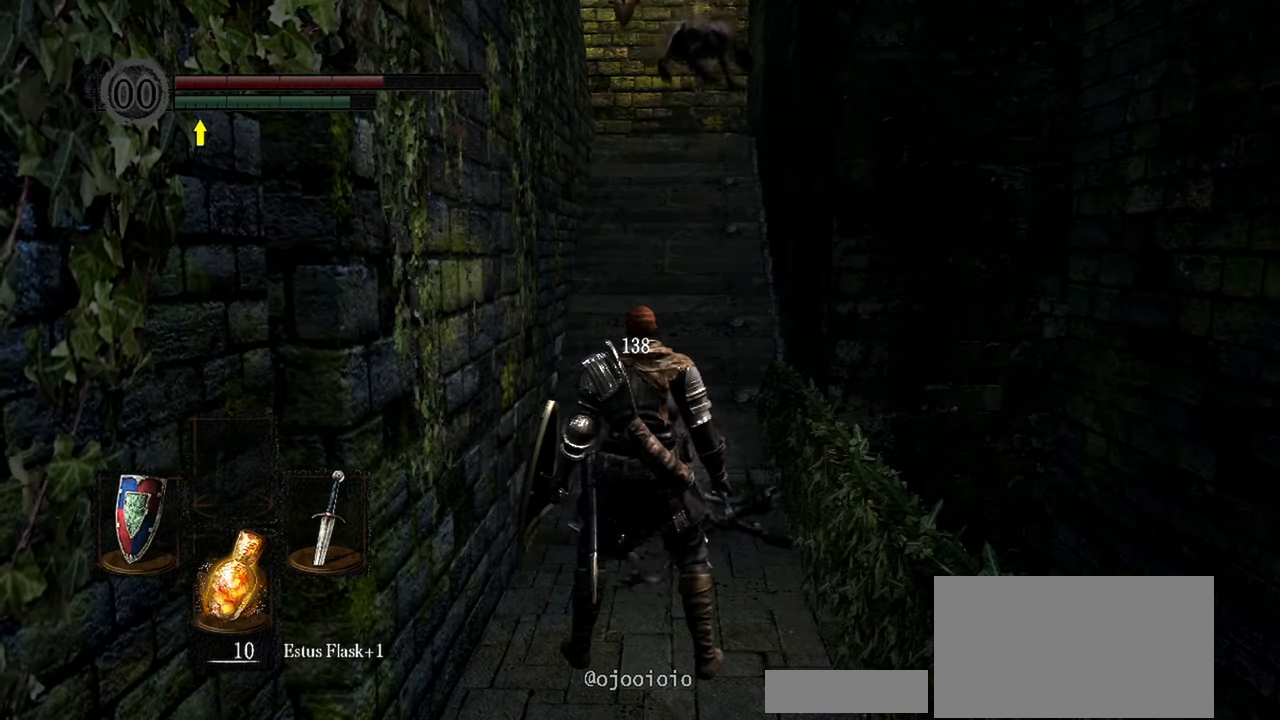
{"buttons": ["L1"], "left_stick": "center", "right_stick": "center", "events": [[83, "R3", "down"], [83, "right_stick", "center"], [250, "R3", "up"], [450, "L1", "down"]]}
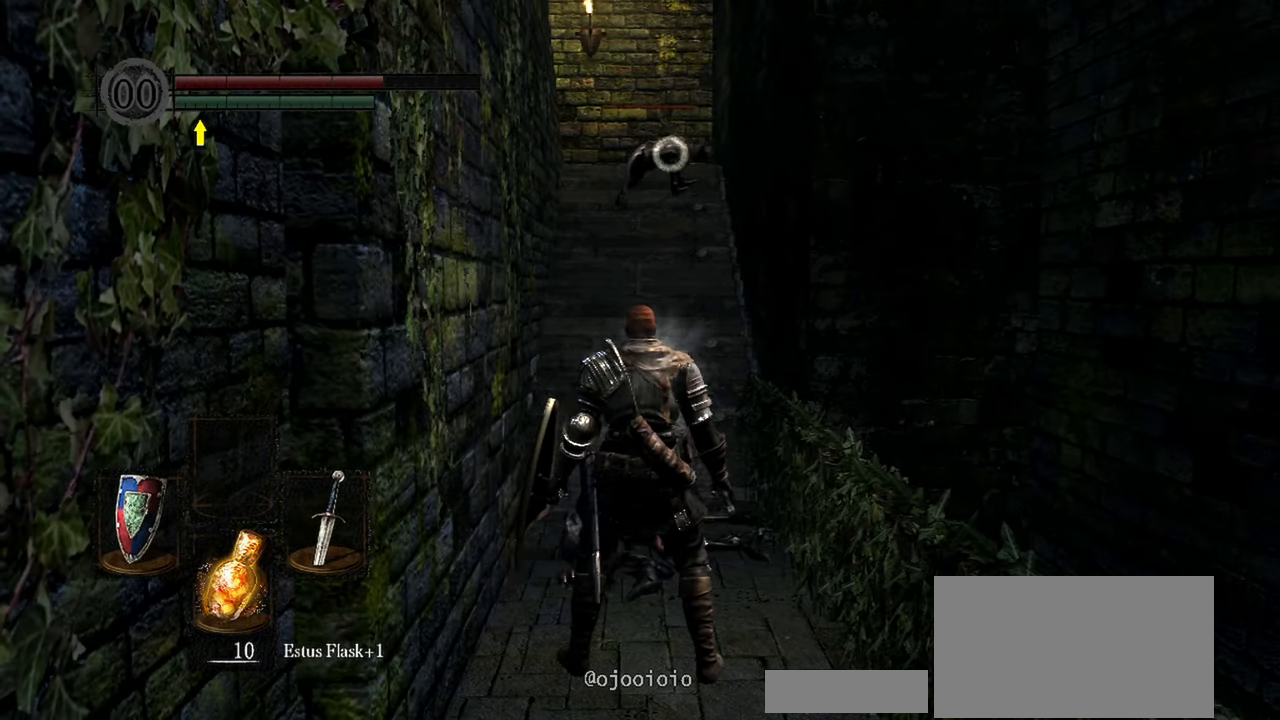
{"buttons": ["L1"], "left_stick": "center", "right_stick": "center", "events": []}
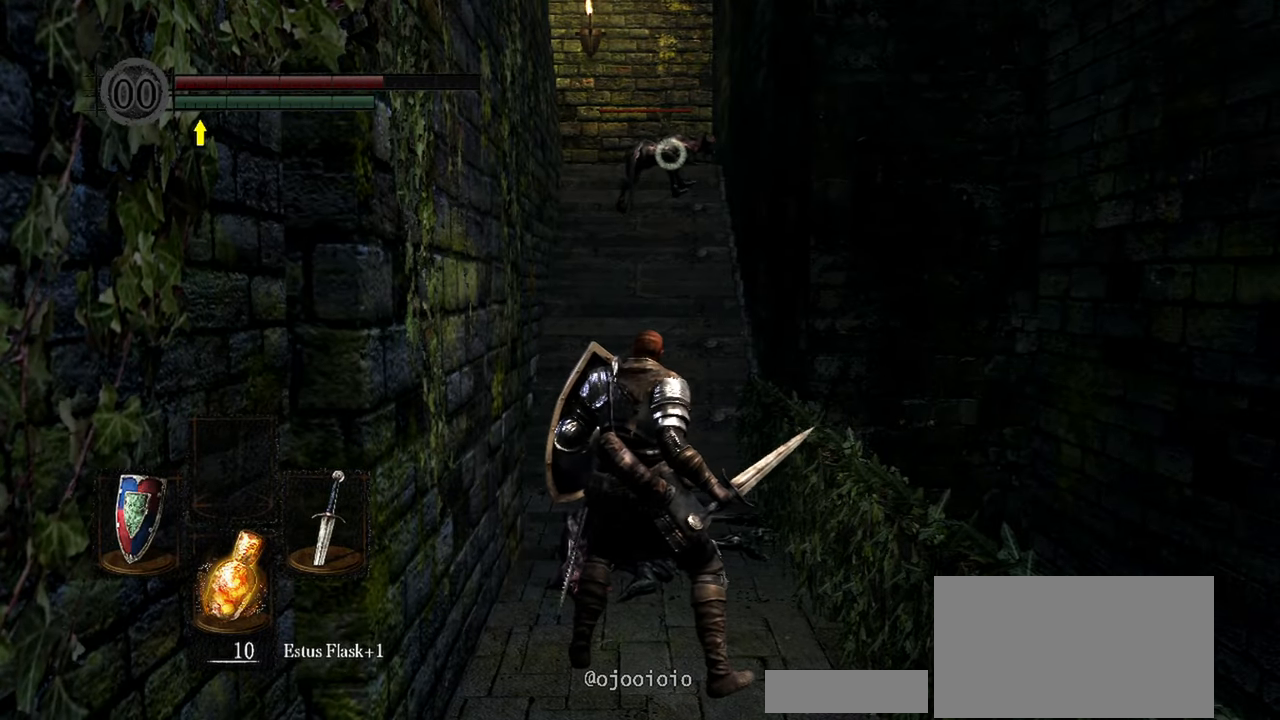
{"buttons": [], "left_stick": "center", "right_stick": "center", "events": [[500, "L1", "up"]]}
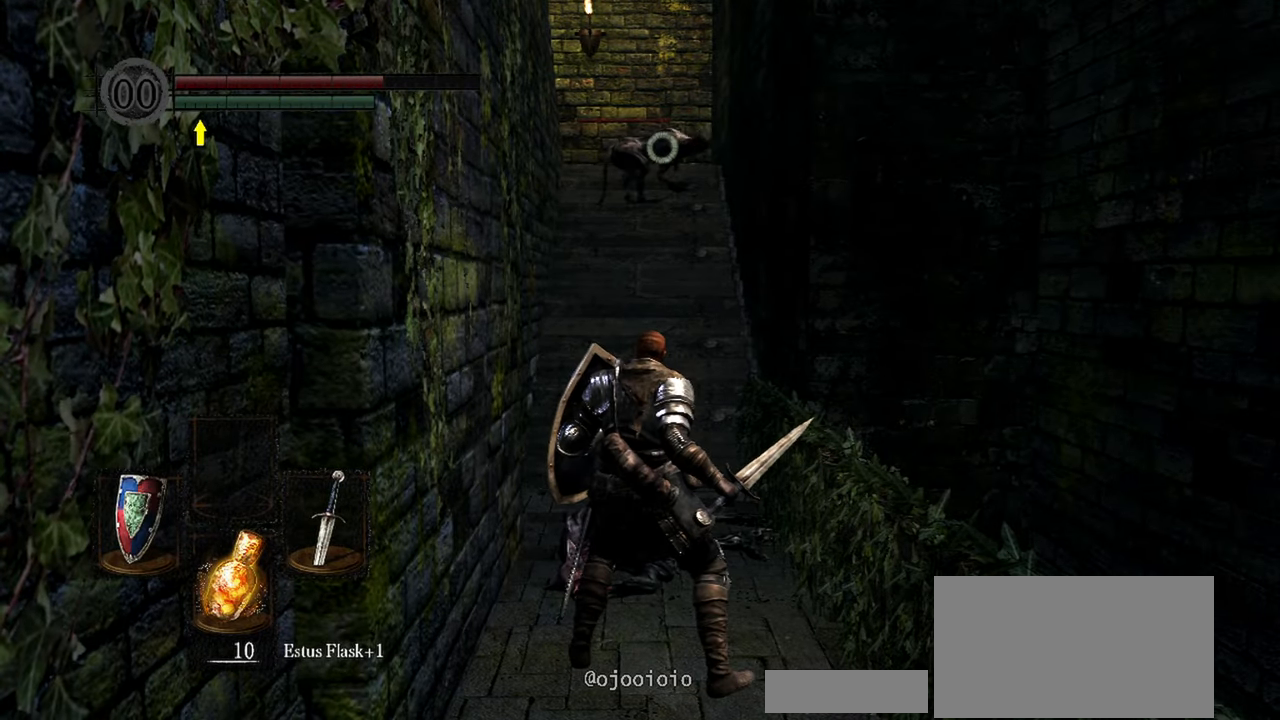
{"buttons": ["L1"], "left_stick": "center", "right_stick": "center", "events": [[433, "L1", "down"]]}
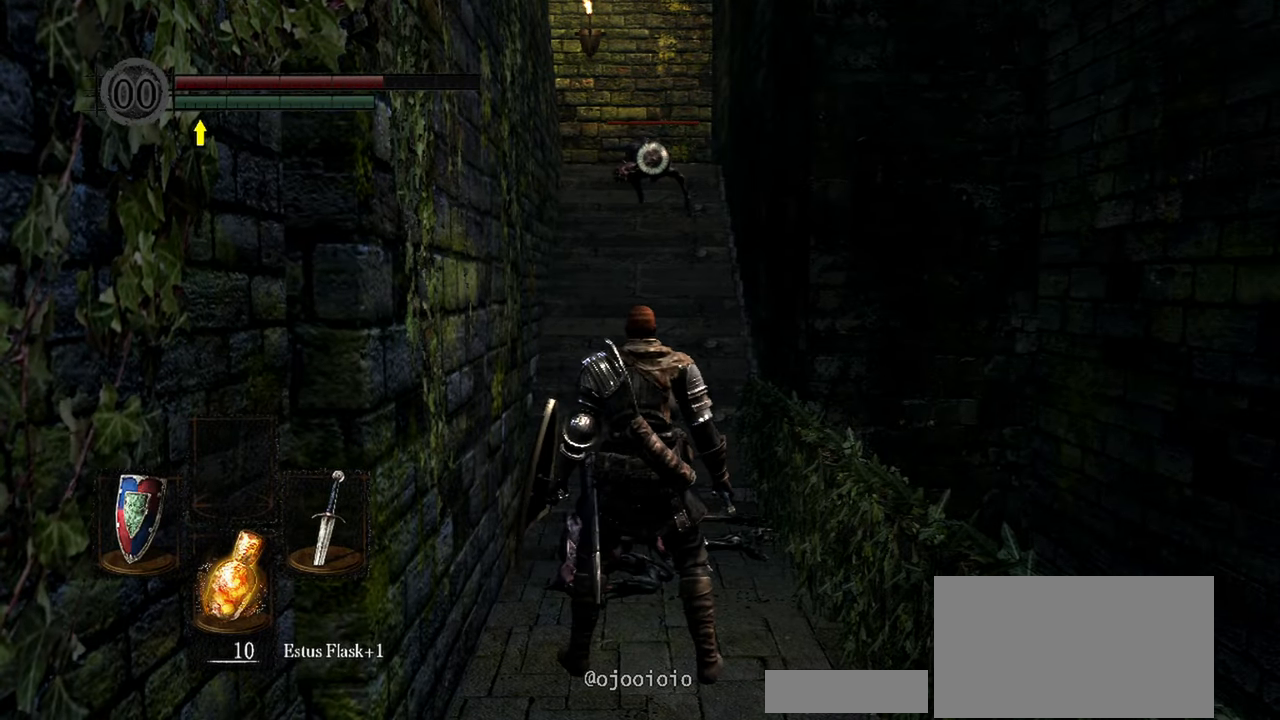
{"buttons": ["L1"], "left_stick": "center", "right_stick": "center", "events": []}
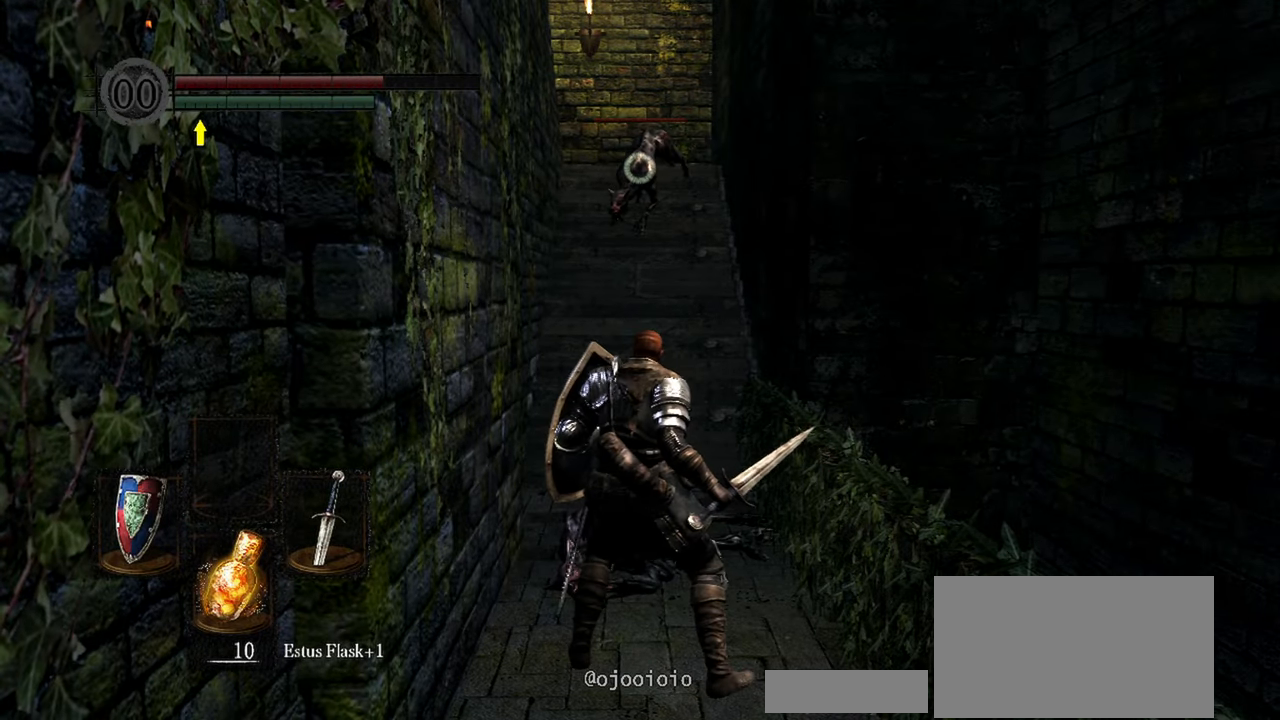
{"buttons": ["L1"], "left_stick": "center", "right_stick": "center", "events": [[233, "L1", "up"], [433, "L1", "down"]]}
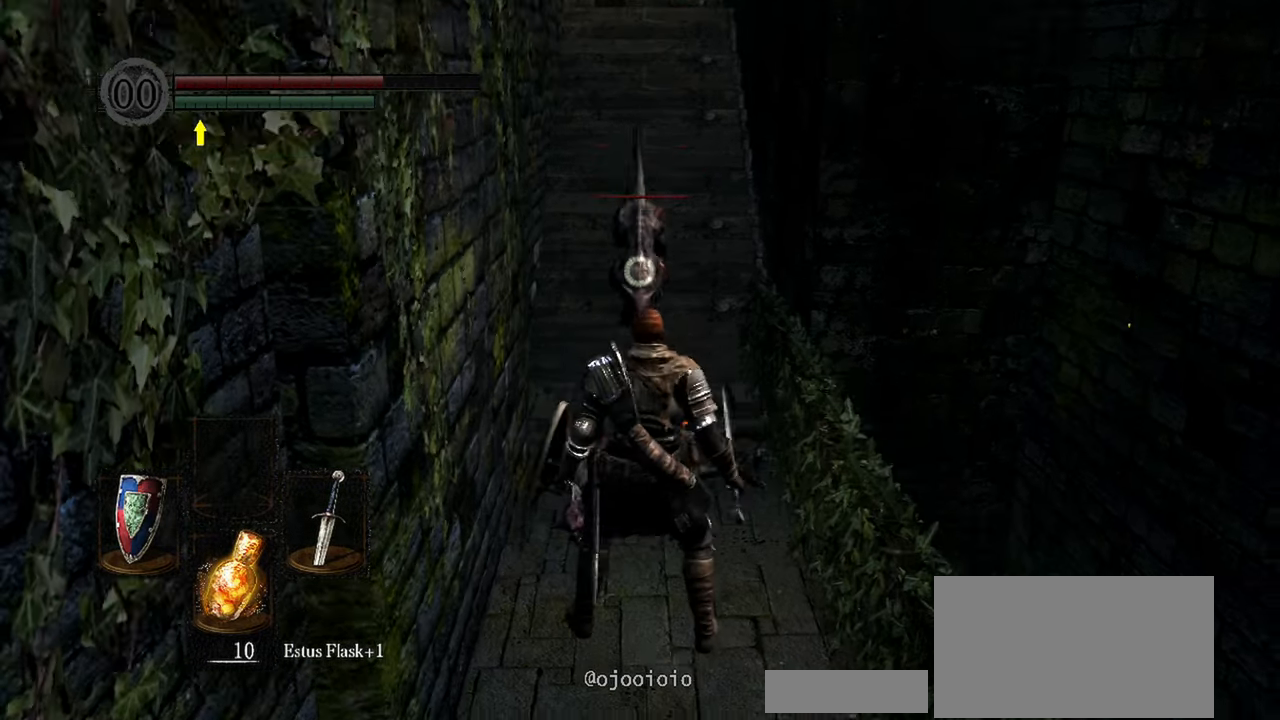
{"buttons": ["L1"], "left_stick": "center", "right_stick": "center", "events": []}
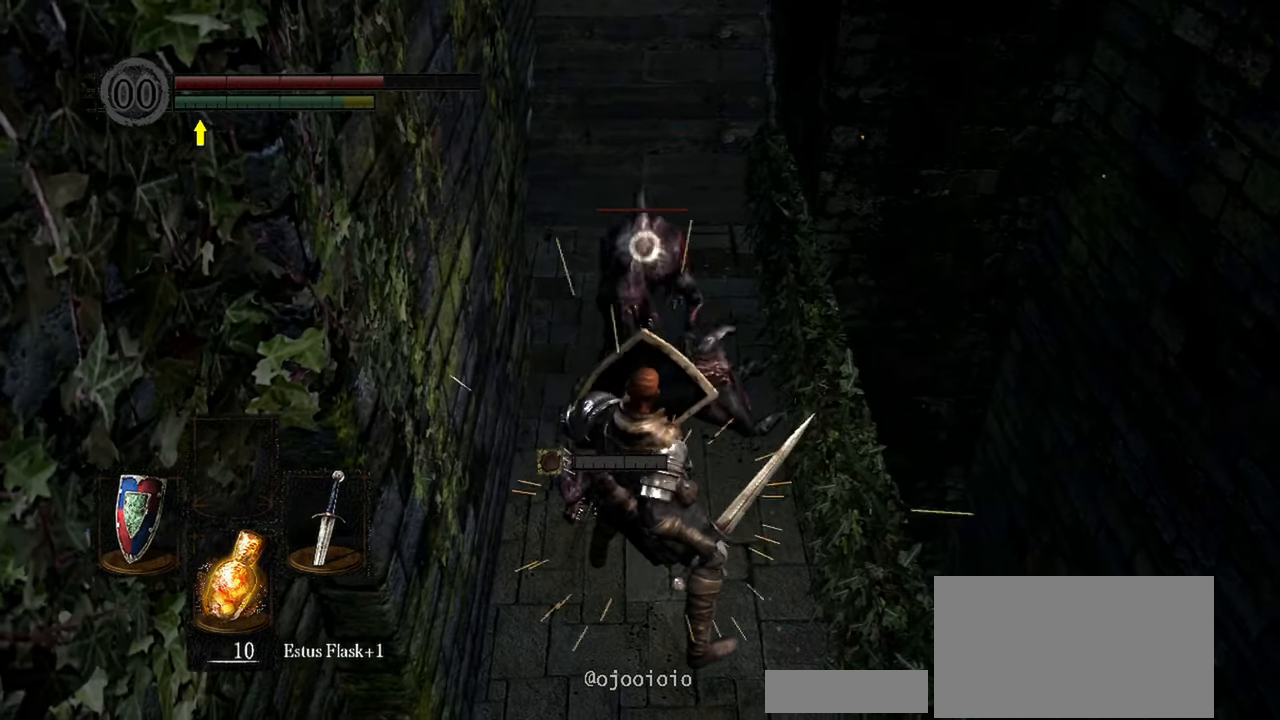
{"buttons": ["L1"], "left_stick": "center", "right_stick": "center", "events": [[33, "Y", "down"], [117, "Y", "up"], [233, "R2", "down"], [350, "R2", "up"]]}
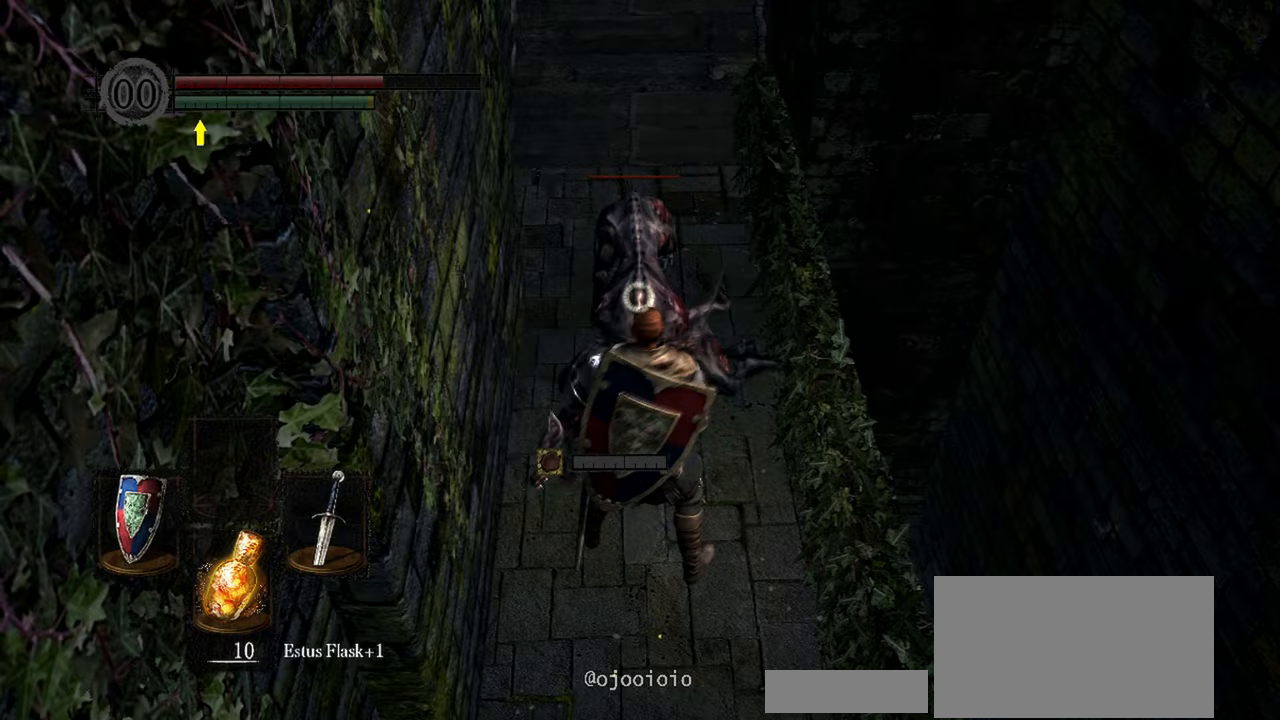
{"buttons": ["L1"], "left_stick": "center", "right_stick": "center", "events": []}
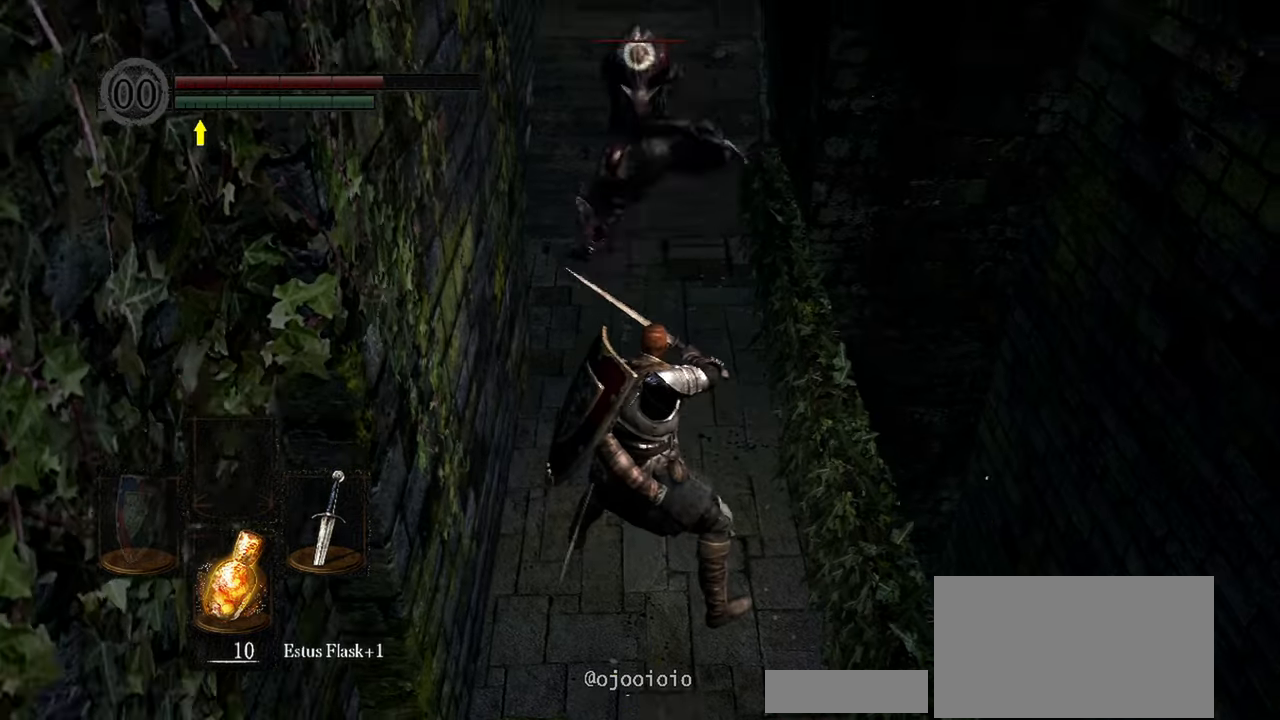
{"buttons": [], "left_stick": "center", "right_stick": "center", "events": [[467, "L1", "up"]]}
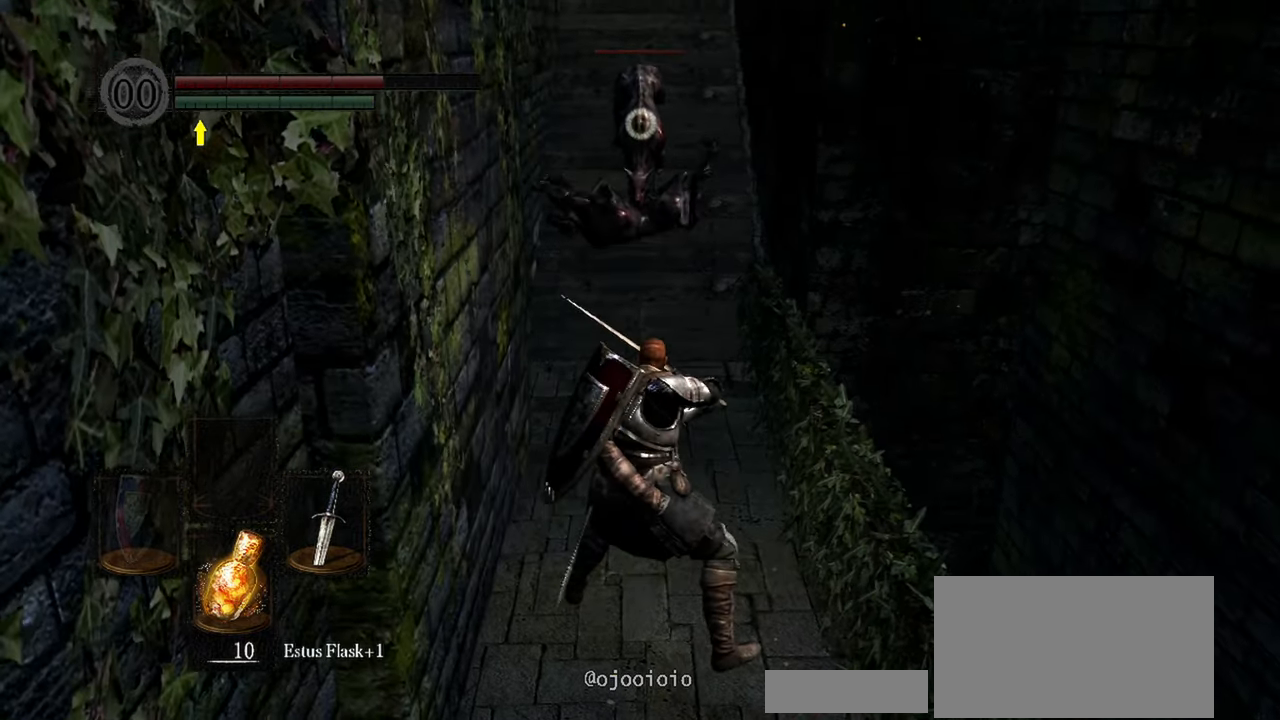
{"buttons": [], "left_stick": "down", "right_stick": "center", "events": [[117, "left_stick", "down"]]}
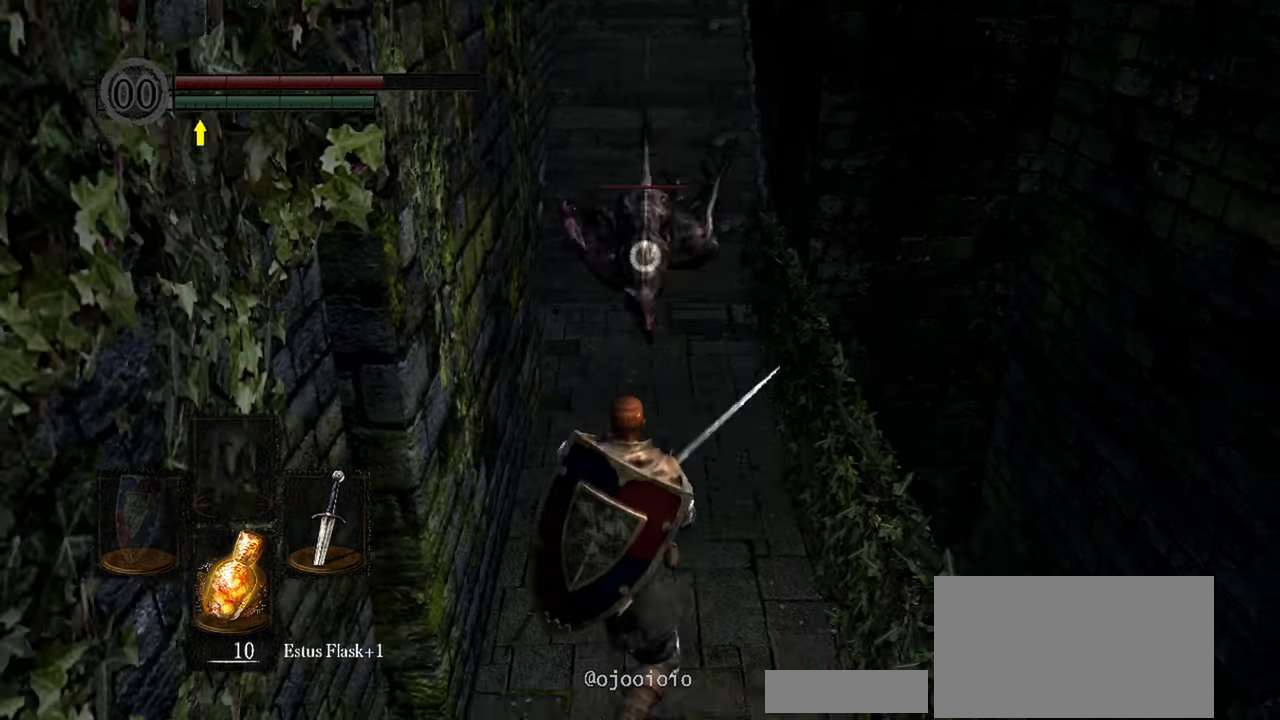
{"buttons": ["L1"], "left_stick": "down", "right_stick": "center", "events": [[233, "L1", "down"]]}
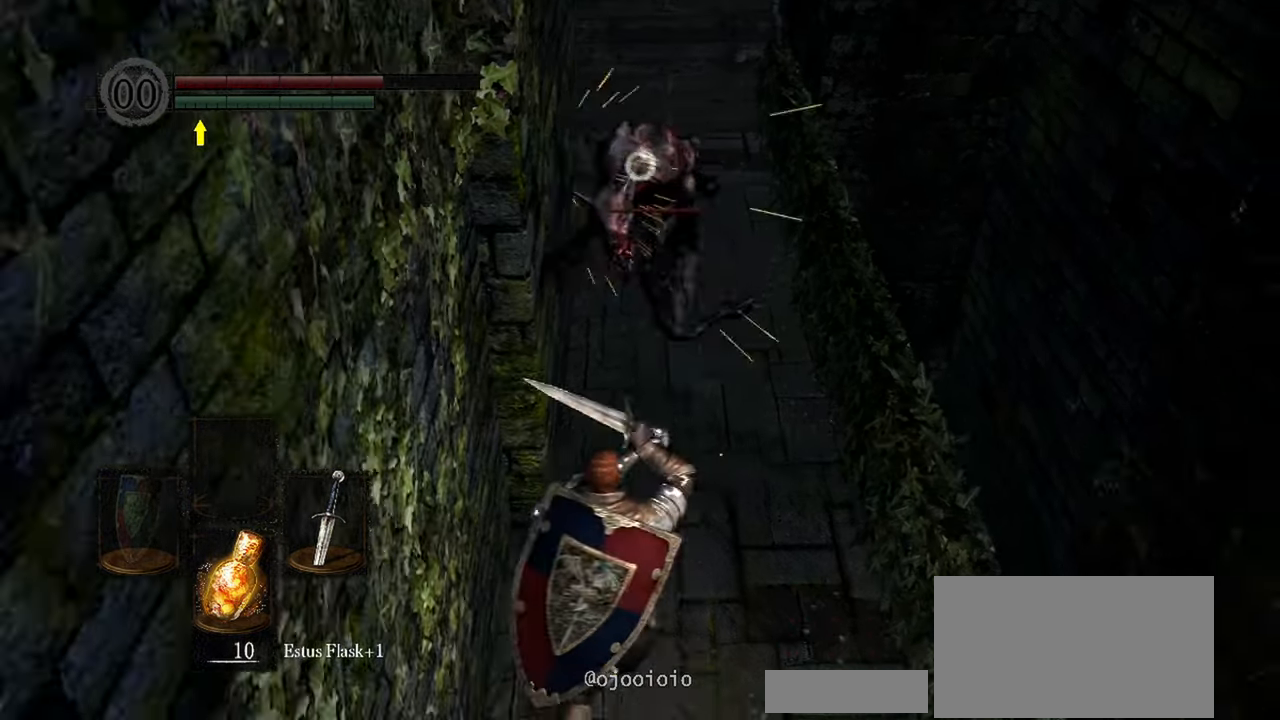
{"buttons": ["R1"], "left_stick": "center", "right_stick": "center", "events": [[317, "left_stick", "down-right"], [467, "left_stick", "center"], [483, "R1", "down"], [500, "L1", "up"]]}
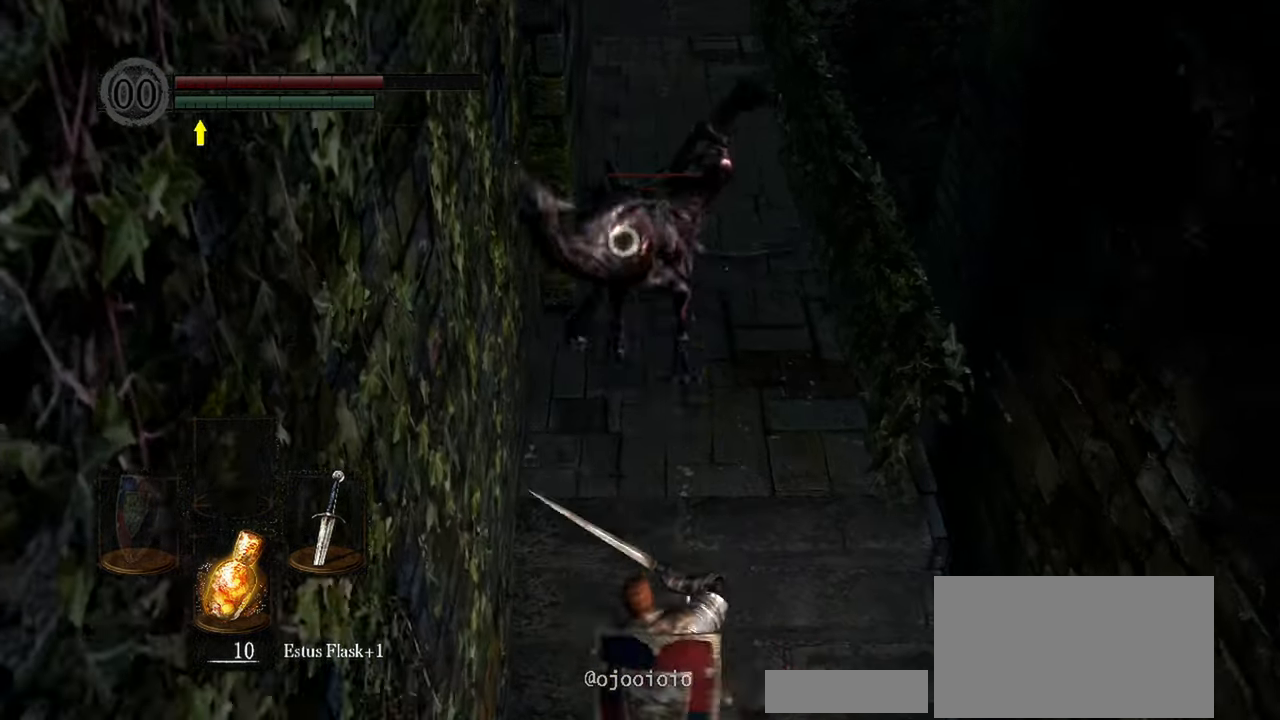
{"buttons": [], "left_stick": "center", "right_stick": "center", "events": [[50, "R1", "up"]]}
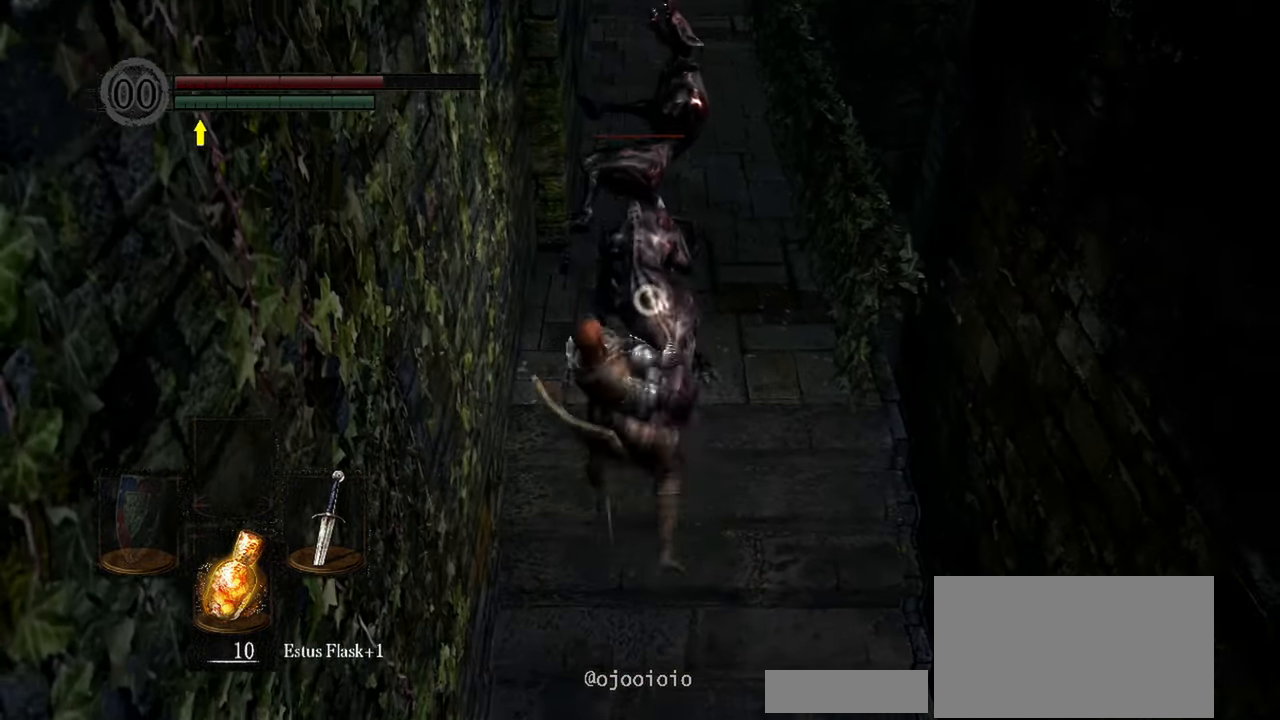
{"buttons": [], "left_stick": "center", "right_stick": "center", "events": []}
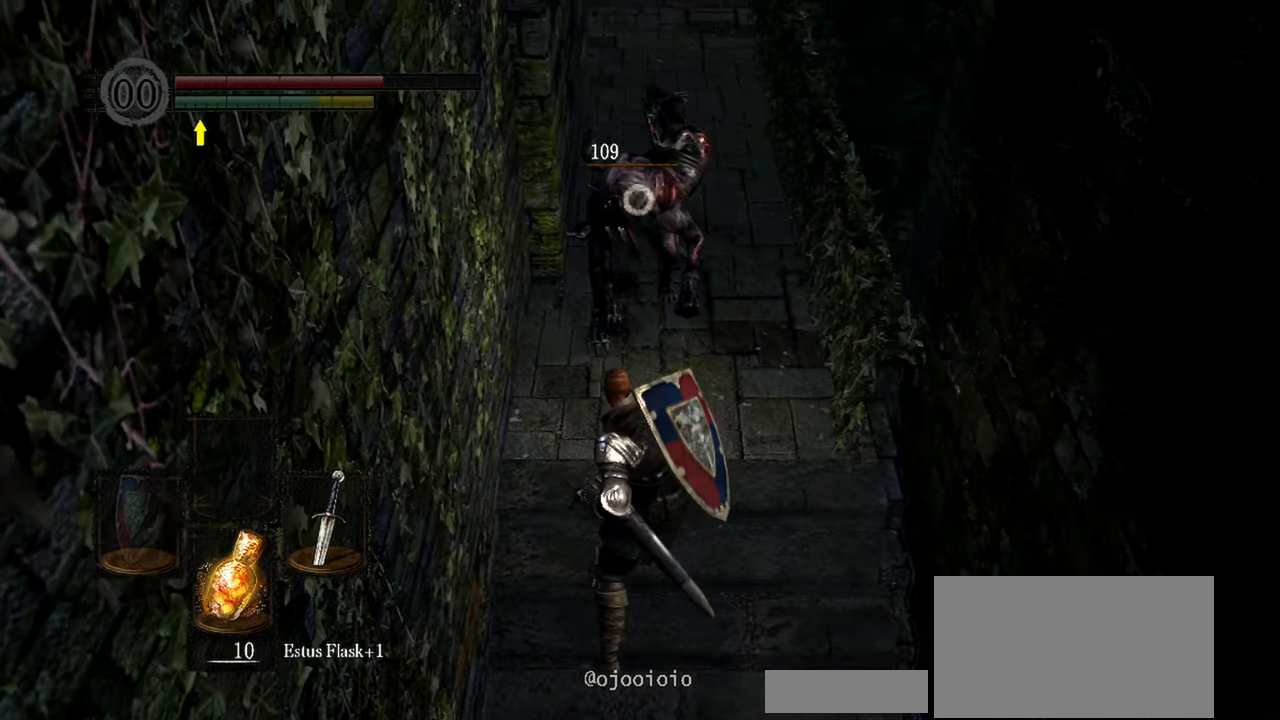
{"buttons": [], "left_stick": "center", "right_stick": "center", "events": []}
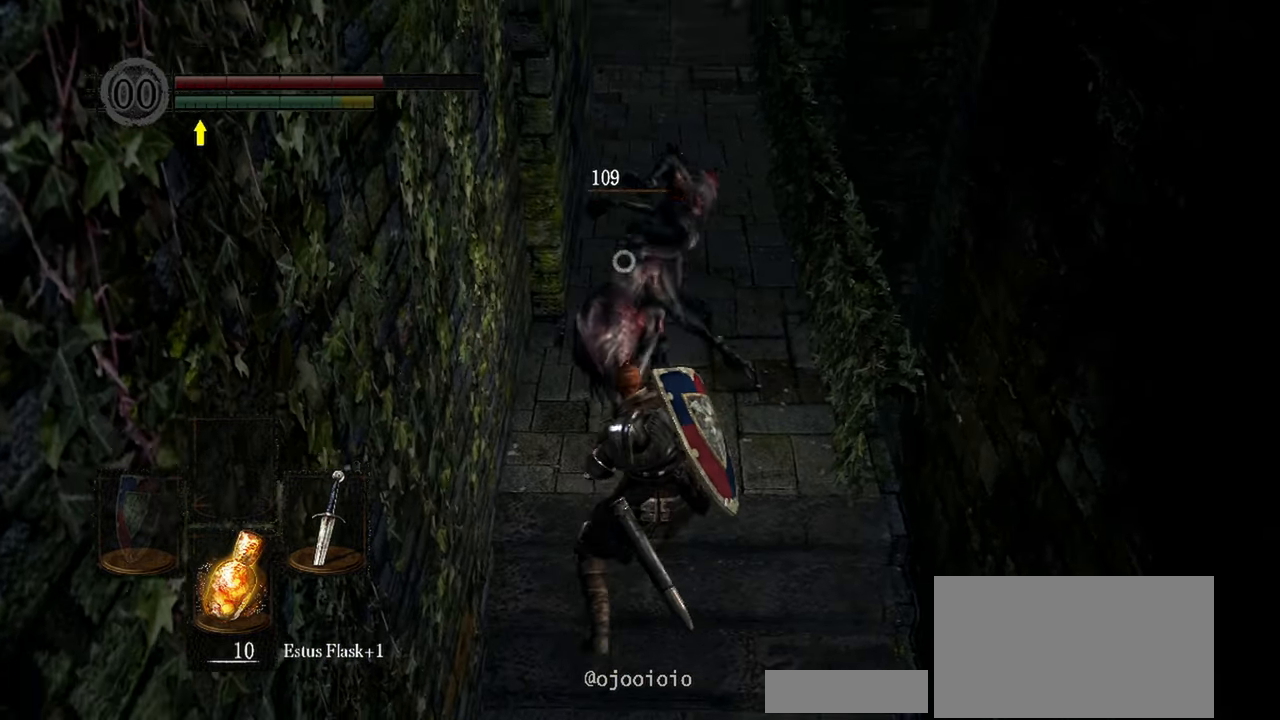
{"buttons": [], "left_stick": "up", "right_stick": "center", "events": [[17, "left_stick", "up"], [17, "right_stick", "up"], [333, "right_stick", "center"]]}
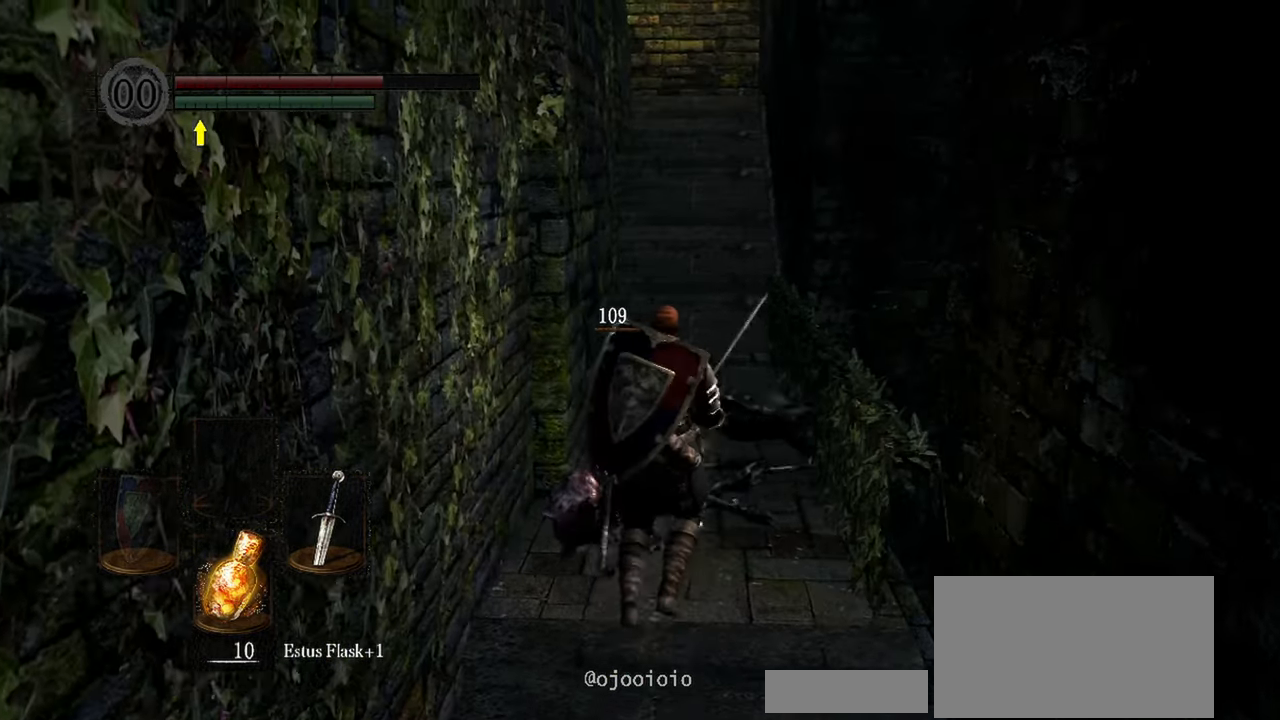
{"buttons": [], "left_stick": "up", "right_stick": "center", "events": []}
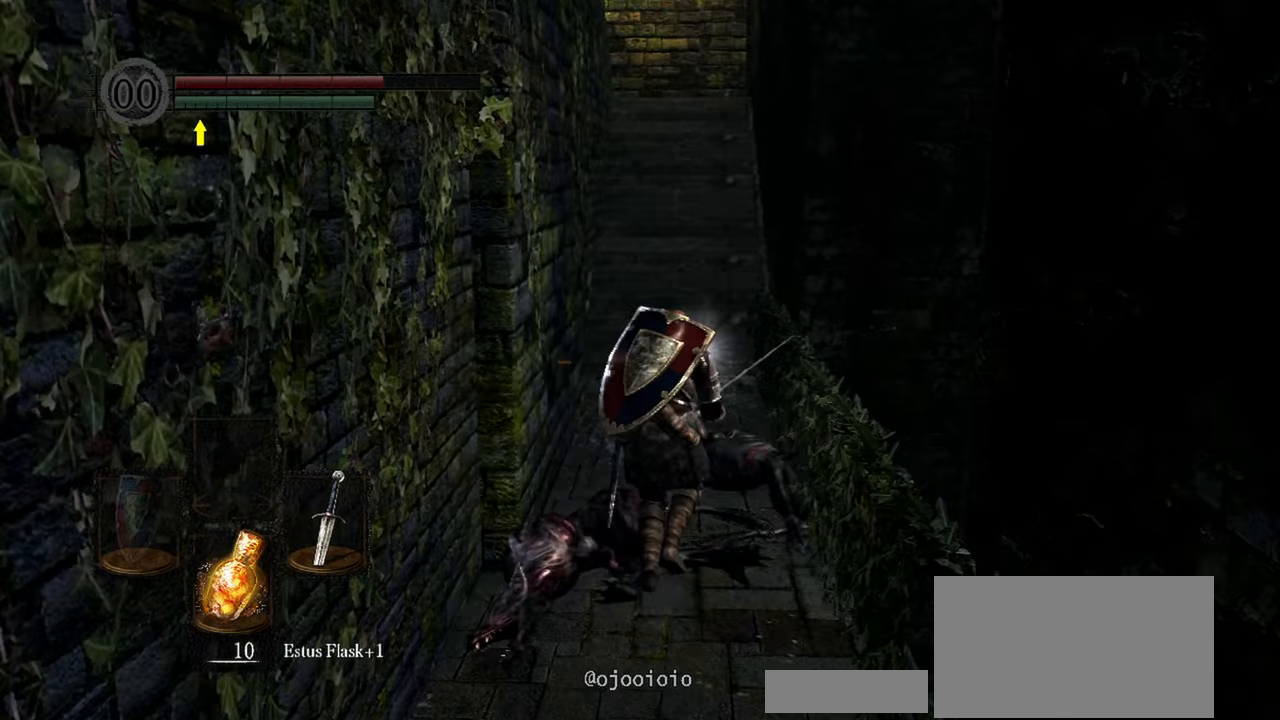
{"buttons": [], "left_stick": "up", "right_stick": "center", "events": []}
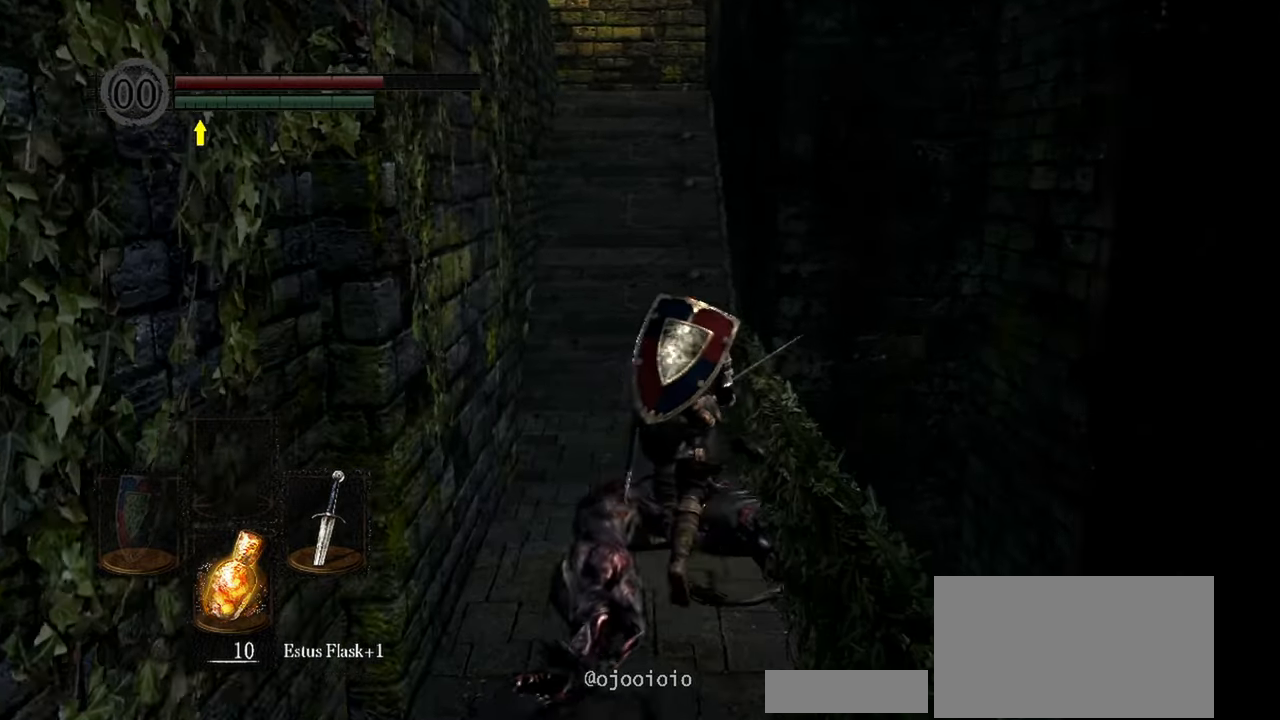
{"buttons": [], "left_stick": "up", "right_stick": "center", "events": []}
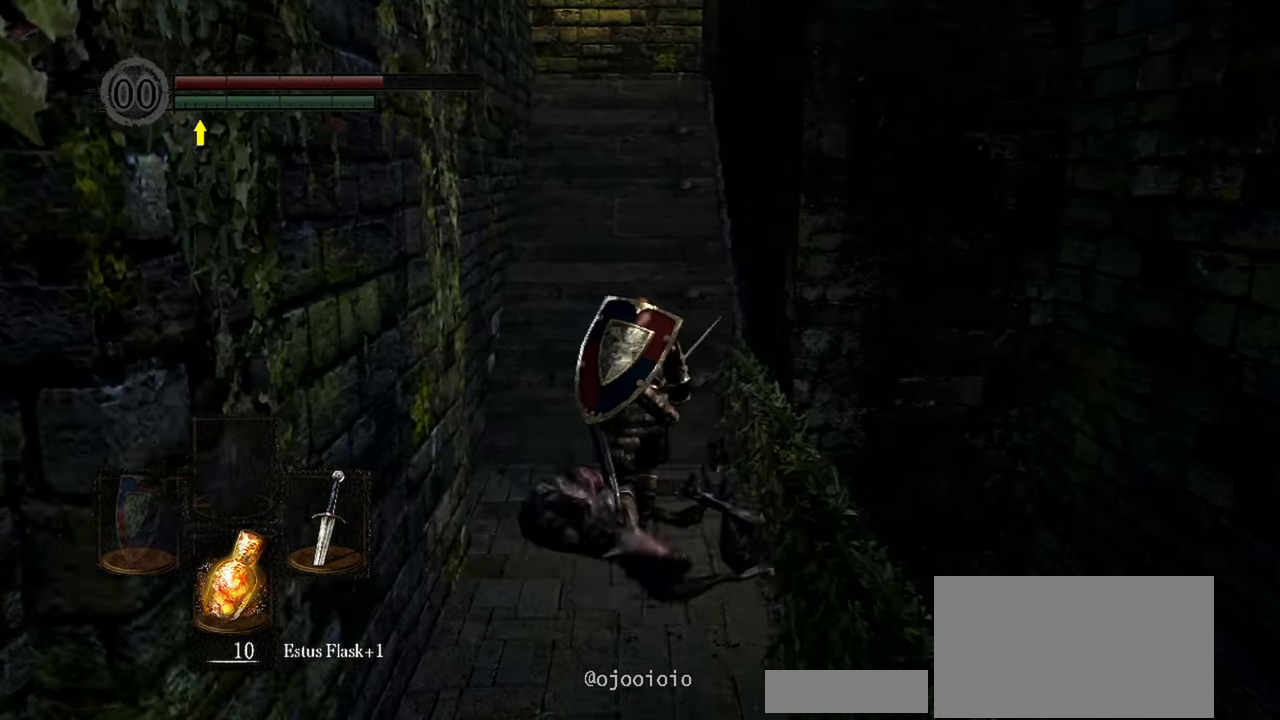
{"buttons": [], "left_stick": "up", "right_stick": "center", "events": [[100, "X", "down"], [217, "X", "up"]]}
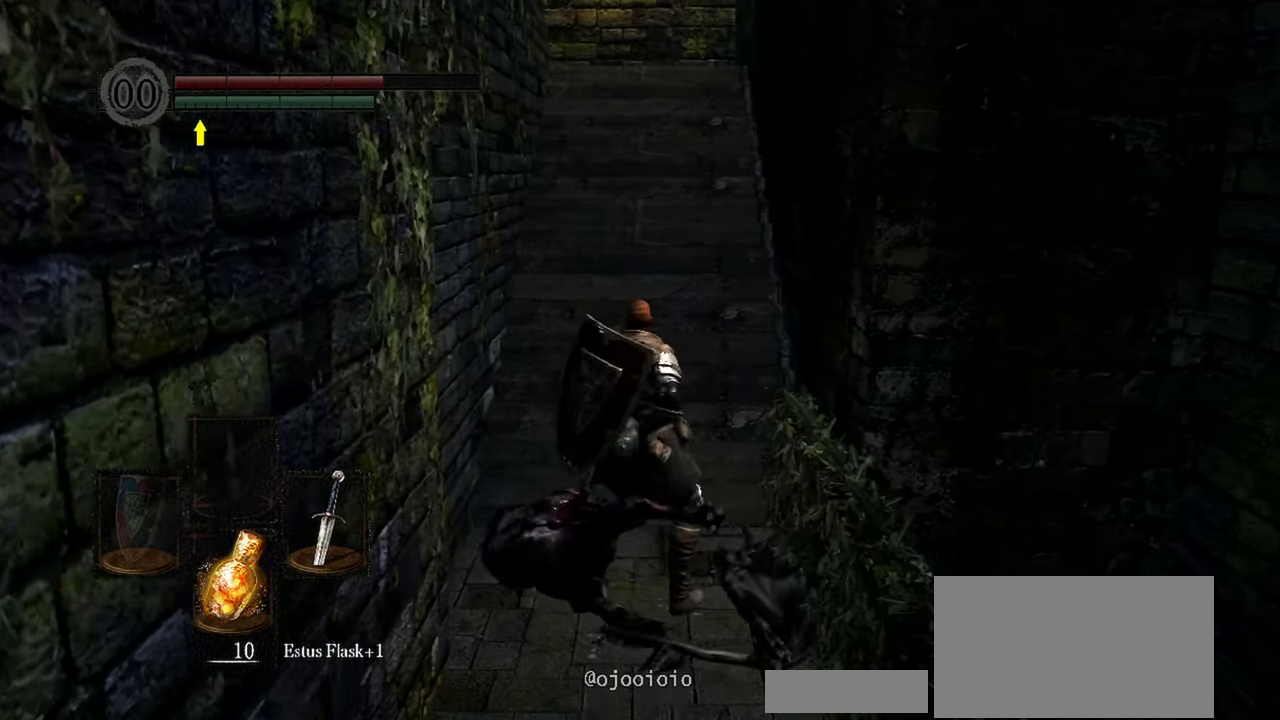
{"buttons": [], "left_stick": "center", "right_stick": "center", "events": [[33, "left_stick", "center"]]}
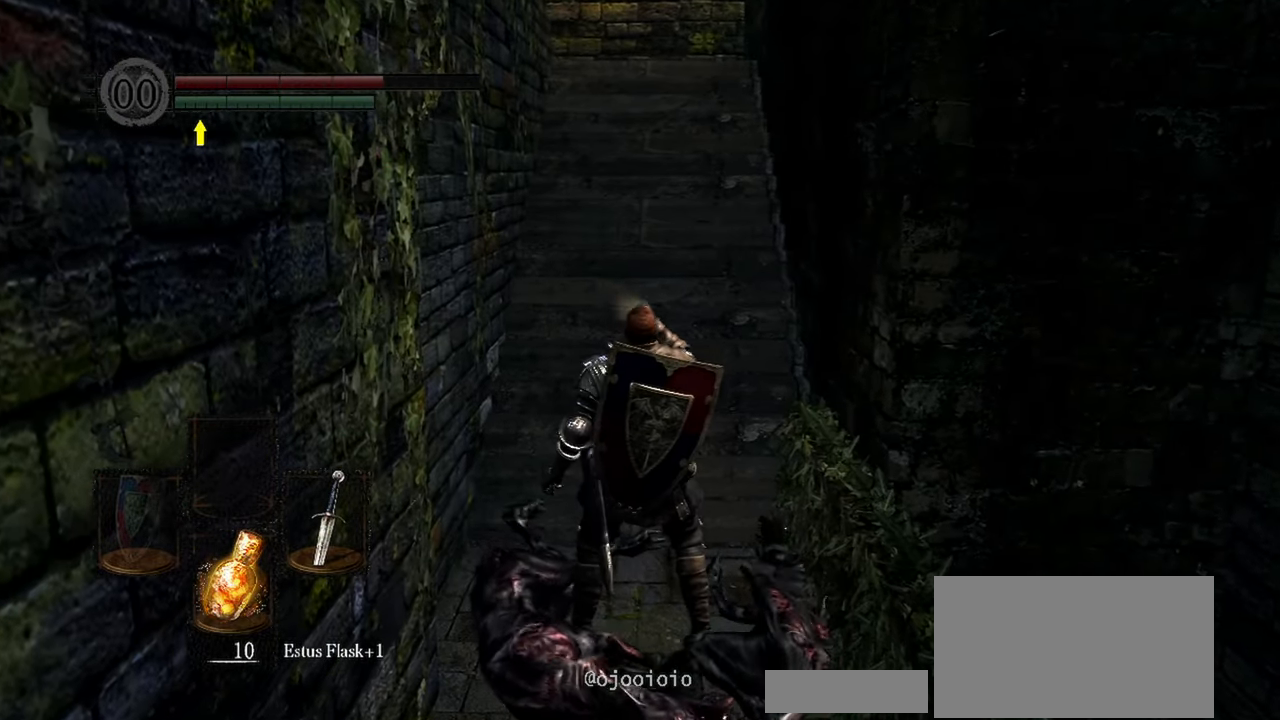
{"buttons": [], "left_stick": "up", "right_stick": "center", "events": [[167, "left_stick", "up"]]}